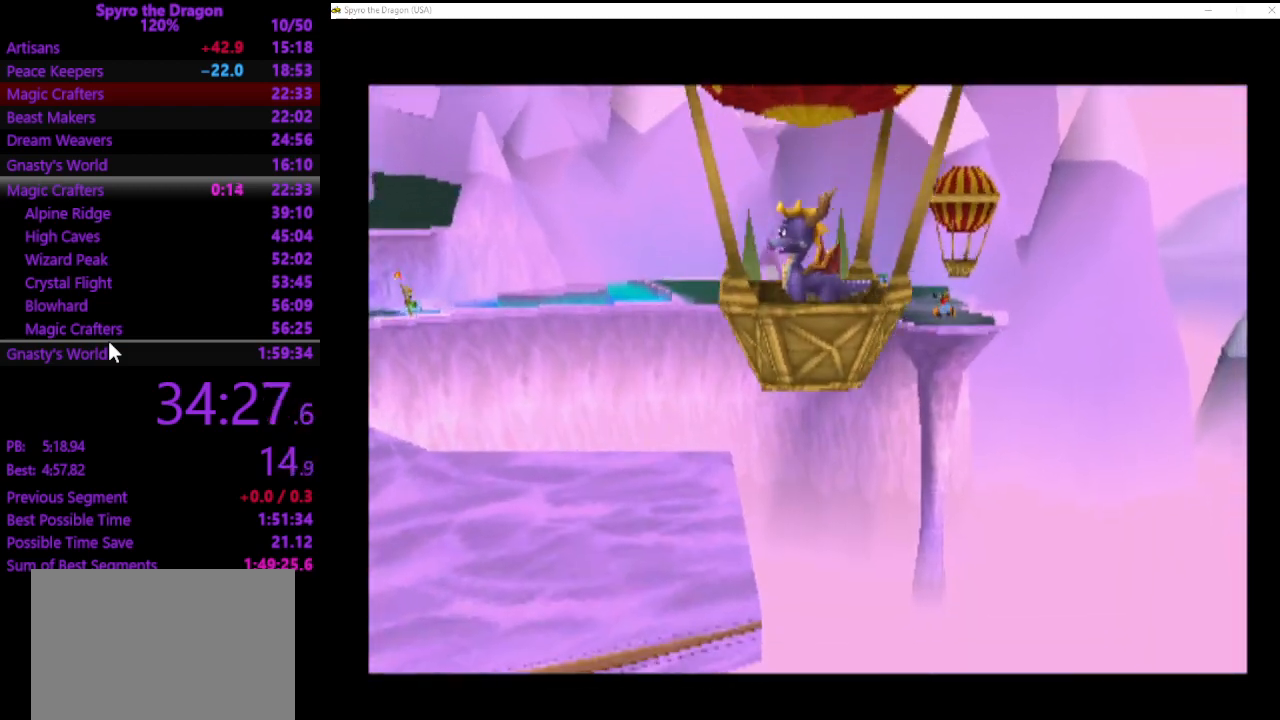
Gameplay with a controller (PlayStation layout); each line is a JSON object with the inputs held at the frame after it. "events" lists button and stick changes between this image and that frame as [ms after this image, input, new state], when the widget could be followed in between. Not read: CROSS right_stick.
{"buttons": ["SQUARE"], "left_stick": "center", "events": [[500, "SQUARE", "down"]]}
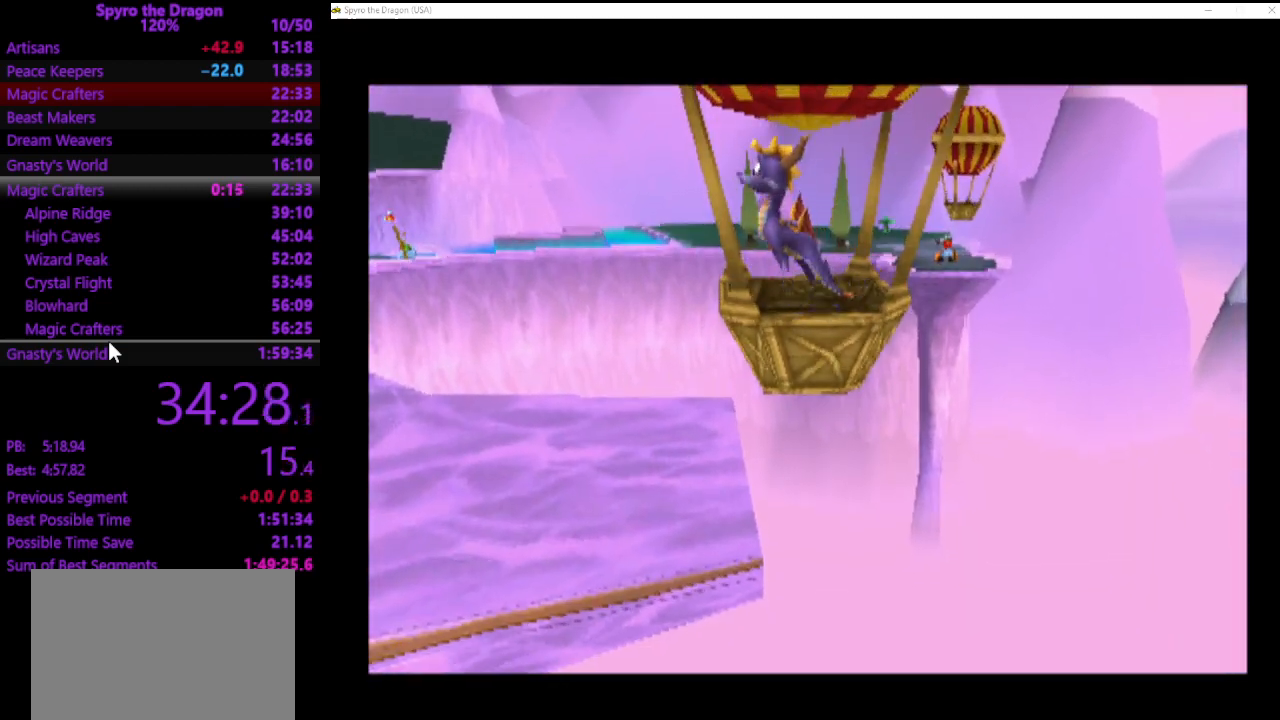
{"buttons": ["SQUARE"], "left_stick": "center", "events": []}
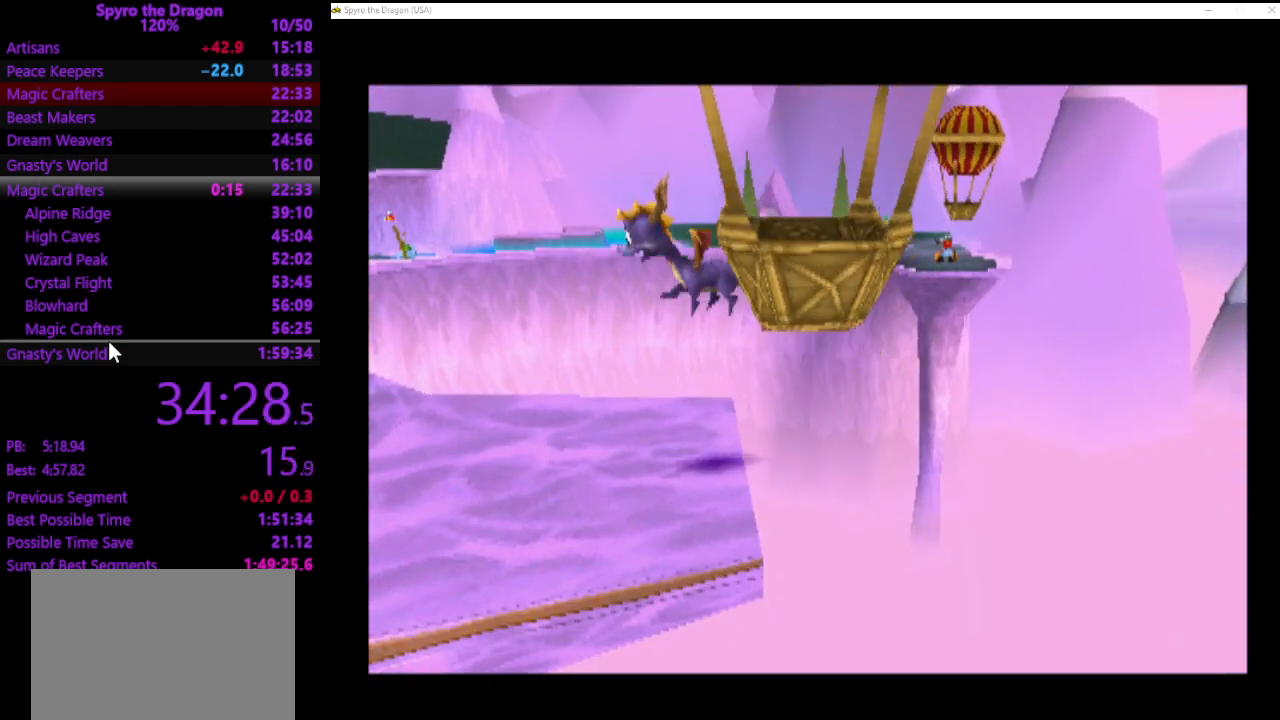
{"buttons": ["SQUARE"], "left_stick": "up-left", "events": [[467, "left_stick", "up-left"]]}
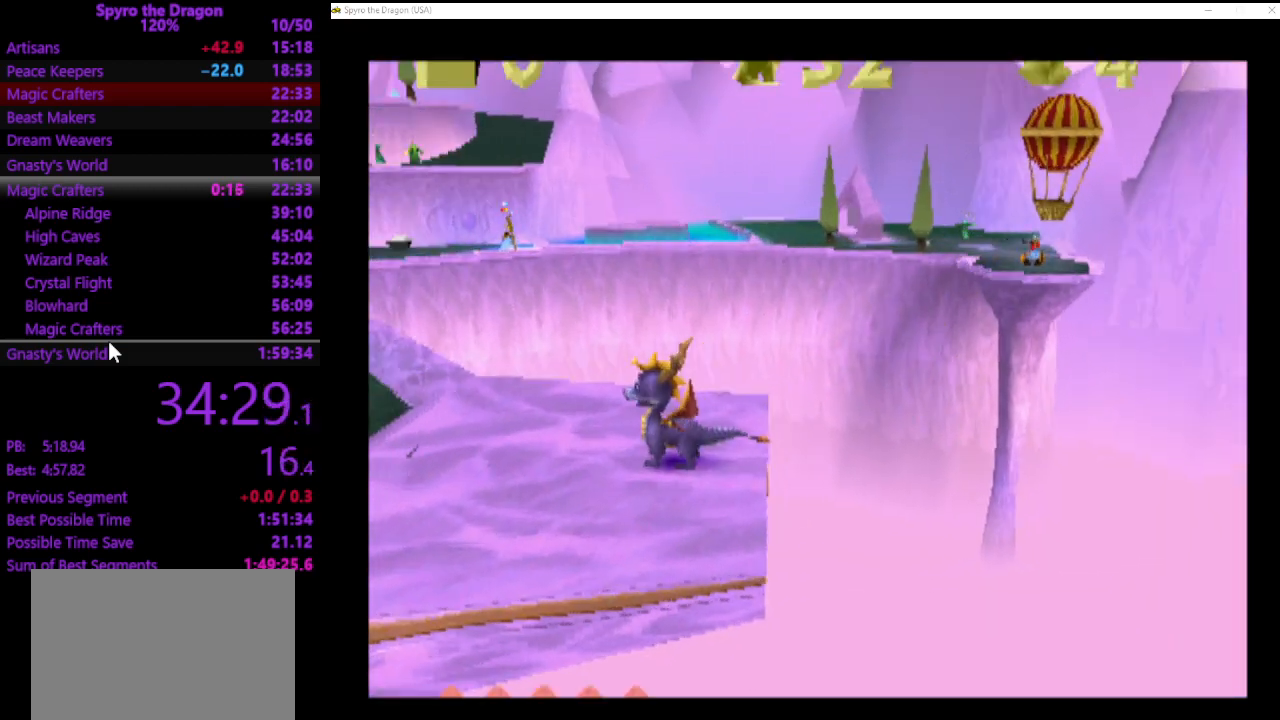
{"buttons": ["SQUARE"], "left_stick": "up-left", "events": []}
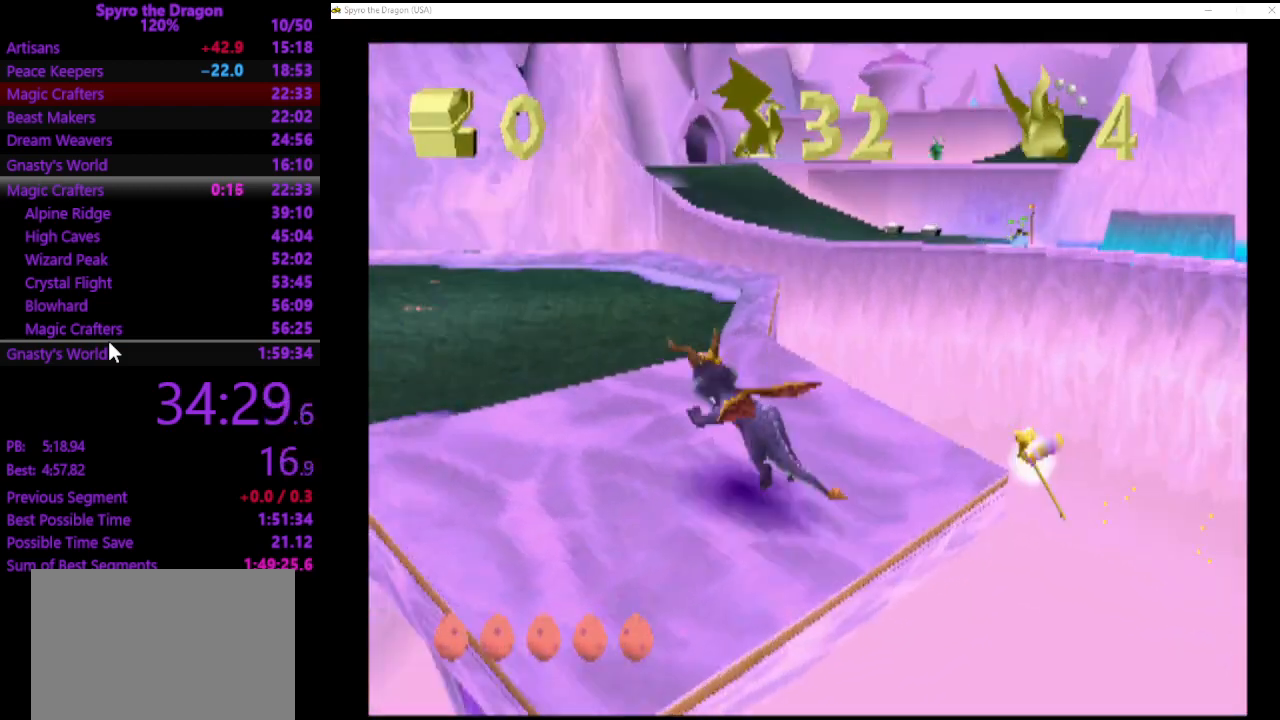
{"buttons": ["SQUARE"], "left_stick": "up-left", "events": []}
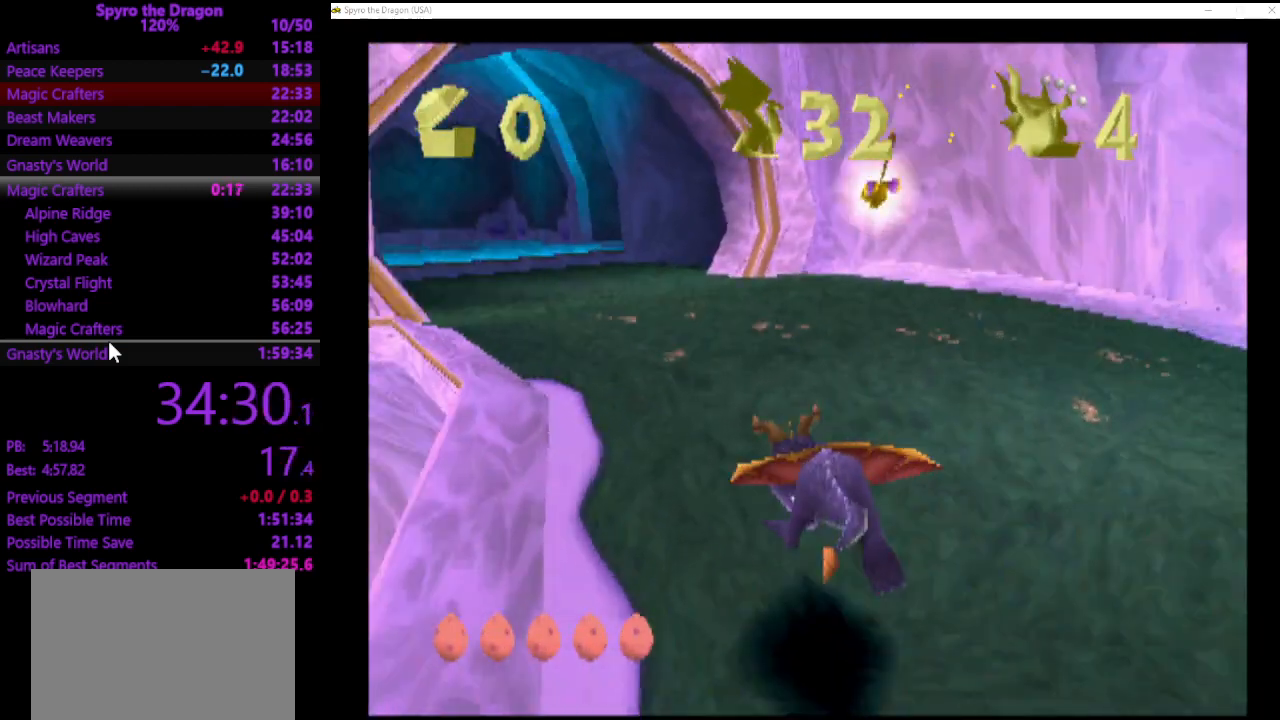
{"buttons": ["SQUARE"], "left_stick": "up", "events": [[267, "left_stick", "up"]]}
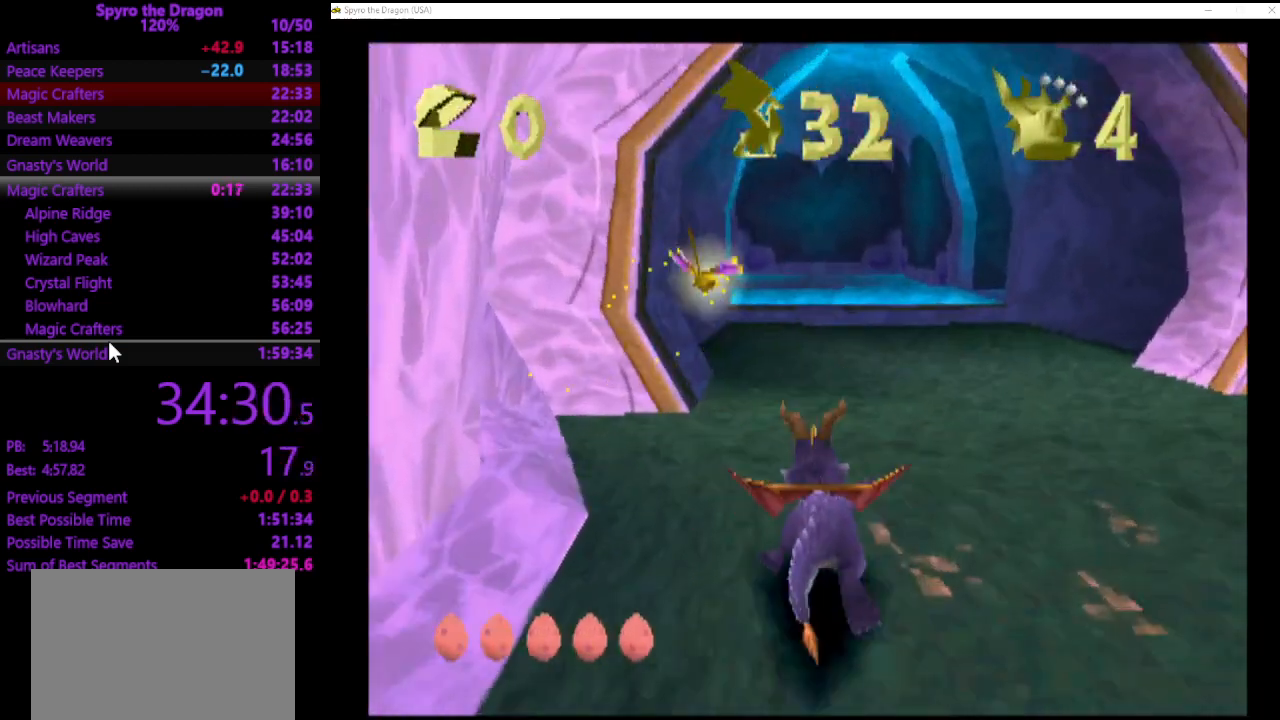
{"buttons": ["SQUARE"], "left_stick": "up", "events": [[233, "left_stick", "up-left"], [400, "left_stick", "up"]]}
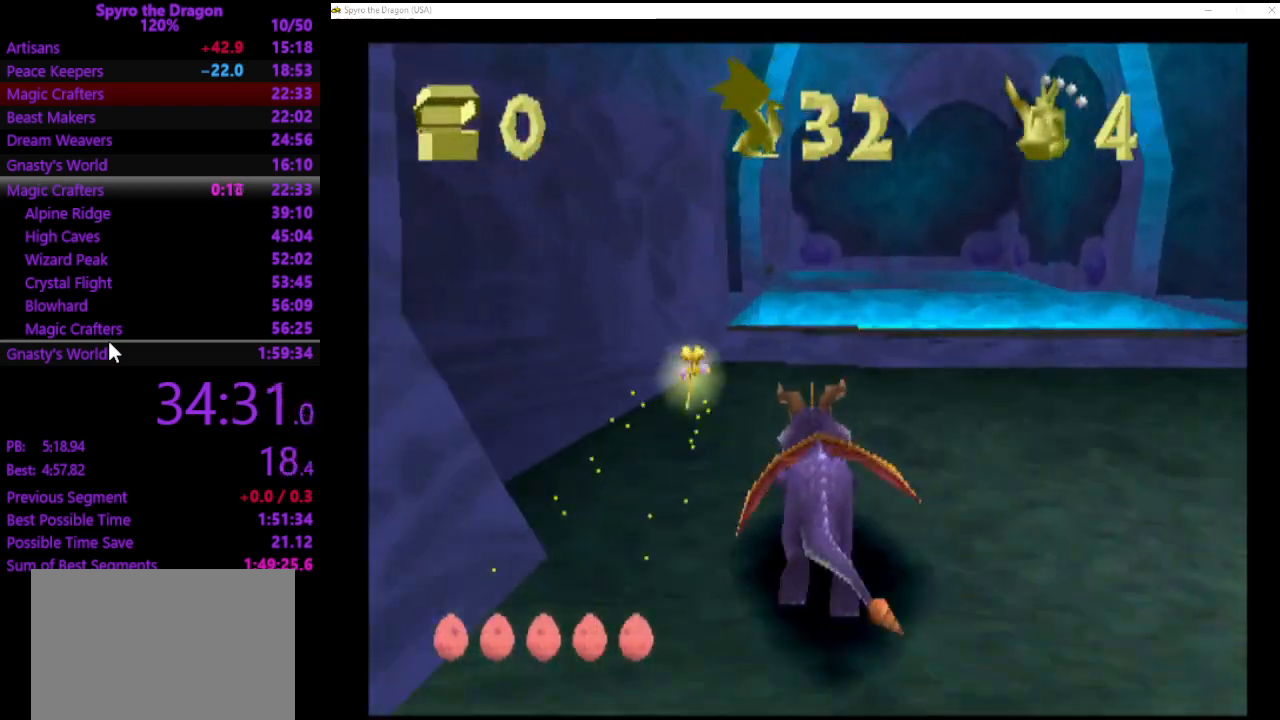
{"buttons": ["SQUARE"], "left_stick": "up", "events": []}
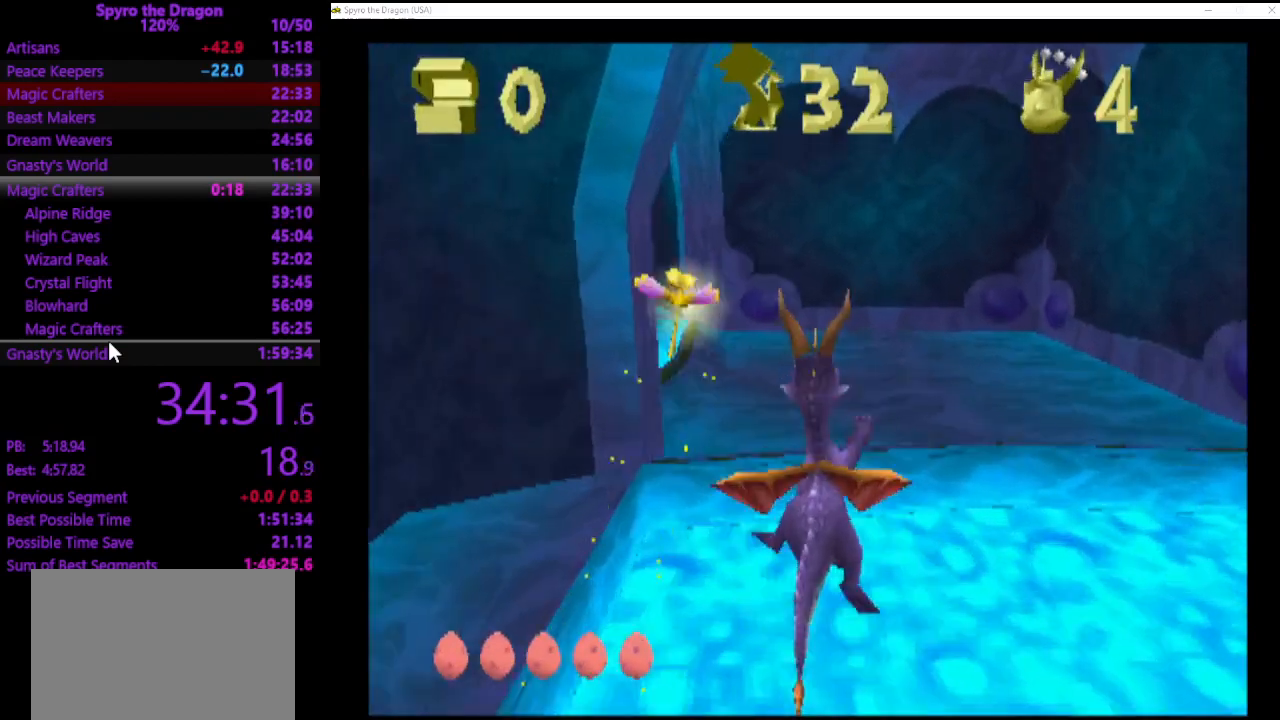
{"buttons": ["SQUARE"], "left_stick": "left", "events": [[167, "left_stick", "left"]]}
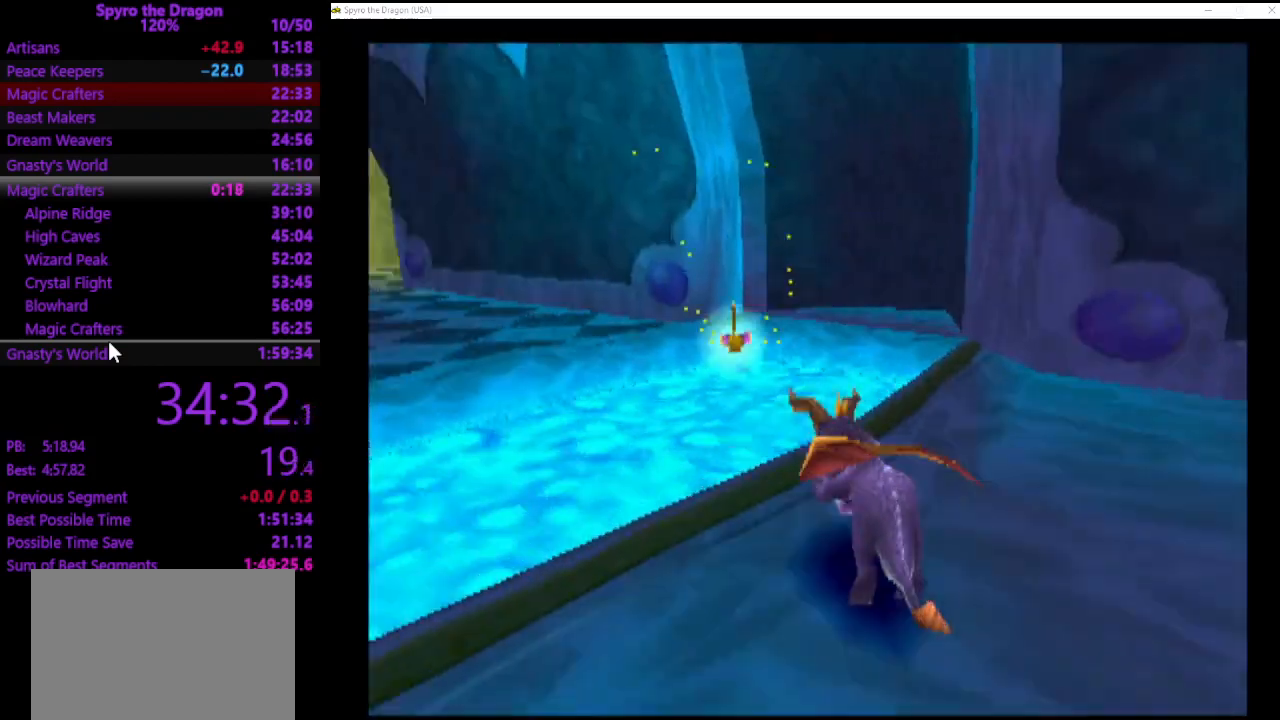
{"buttons": ["SQUARE"], "left_stick": "up", "events": [[233, "left_stick", "up-left"], [500, "left_stick", "up"]]}
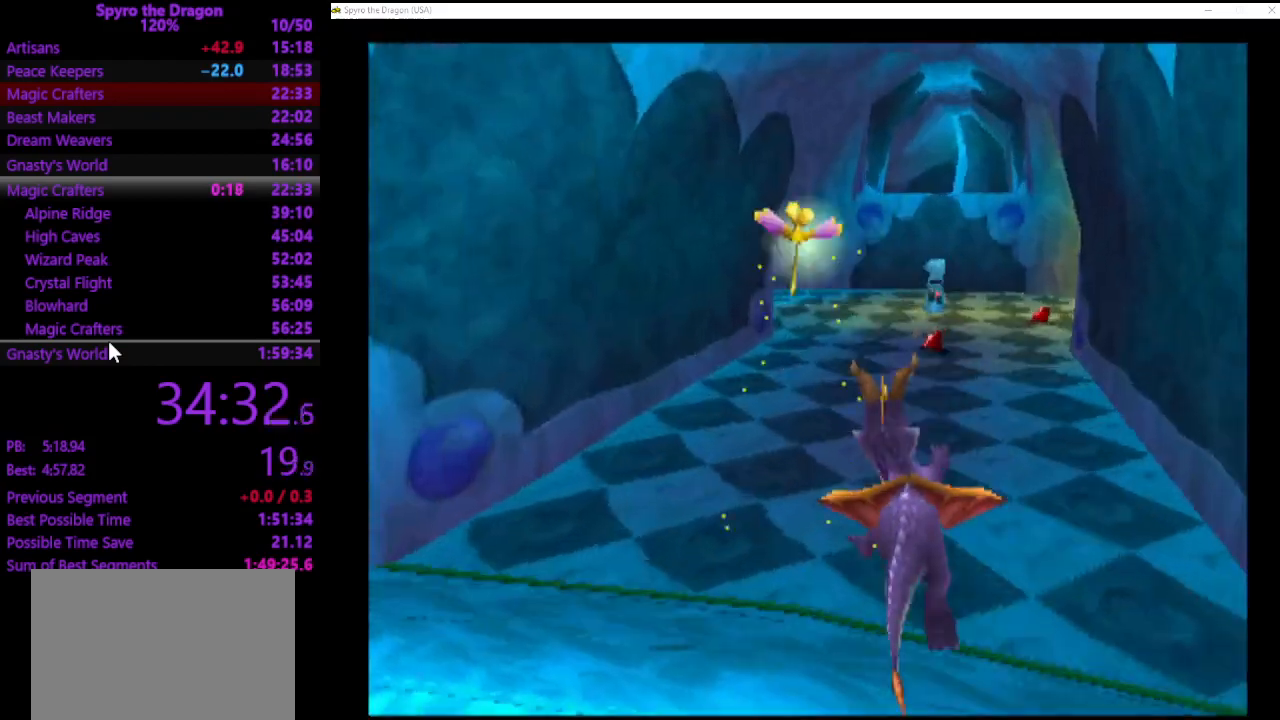
{"buttons": ["SQUARE"], "left_stick": "up-right", "events": [[433, "left_stick", "up-right"]]}
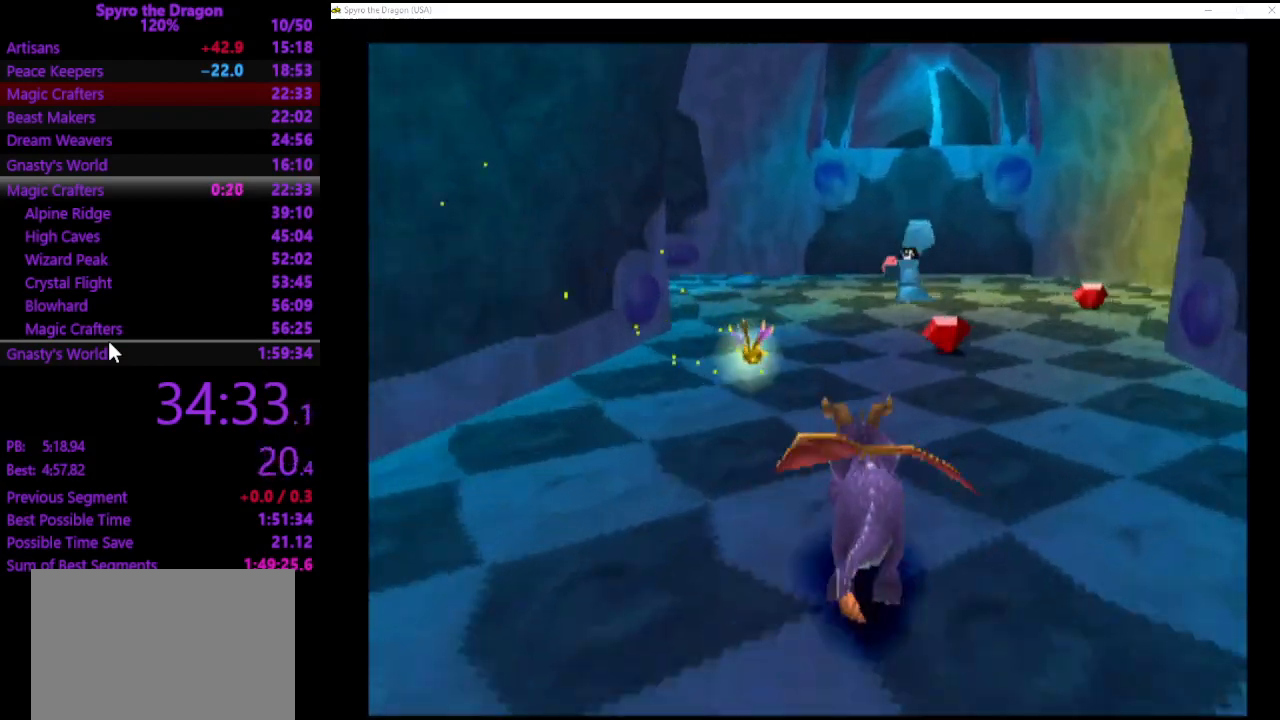
{"buttons": ["SQUARE"], "left_stick": "up-left", "events": [[67, "left_stick", "up-left"]]}
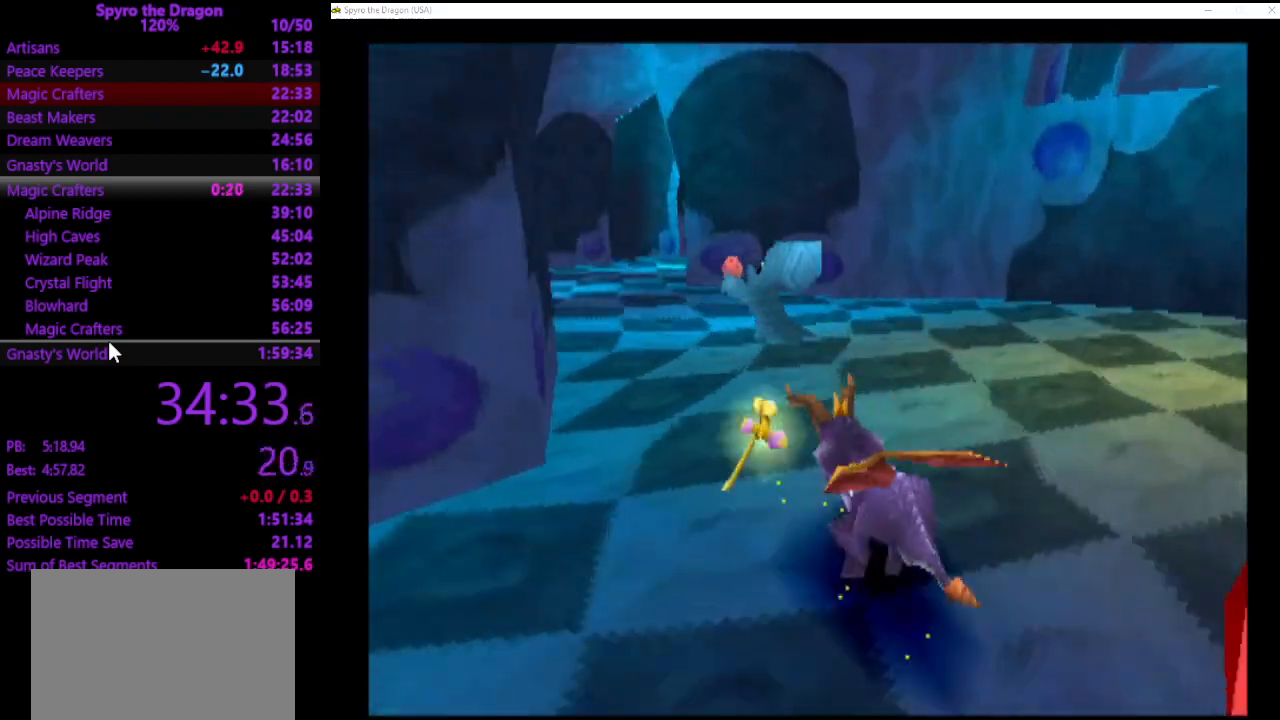
{"buttons": ["SQUARE"], "left_stick": "up", "events": [[67, "left_stick", "up"]]}
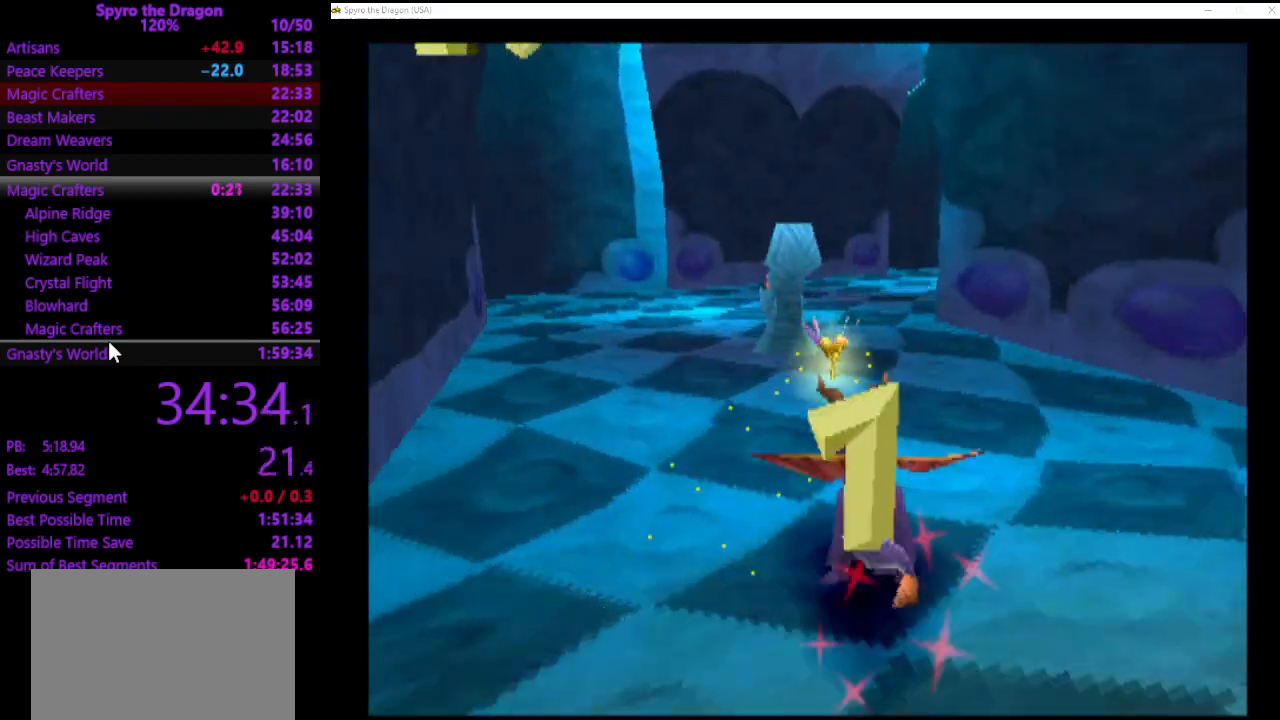
{"buttons": ["SQUARE"], "left_stick": "up-right", "events": [[233, "SQUARE", "up"], [300, "CIRCLE", "down"], [367, "CIRCLE", "up"], [400, "SQUARE", "down"], [400, "left_stick", "up-right"]]}
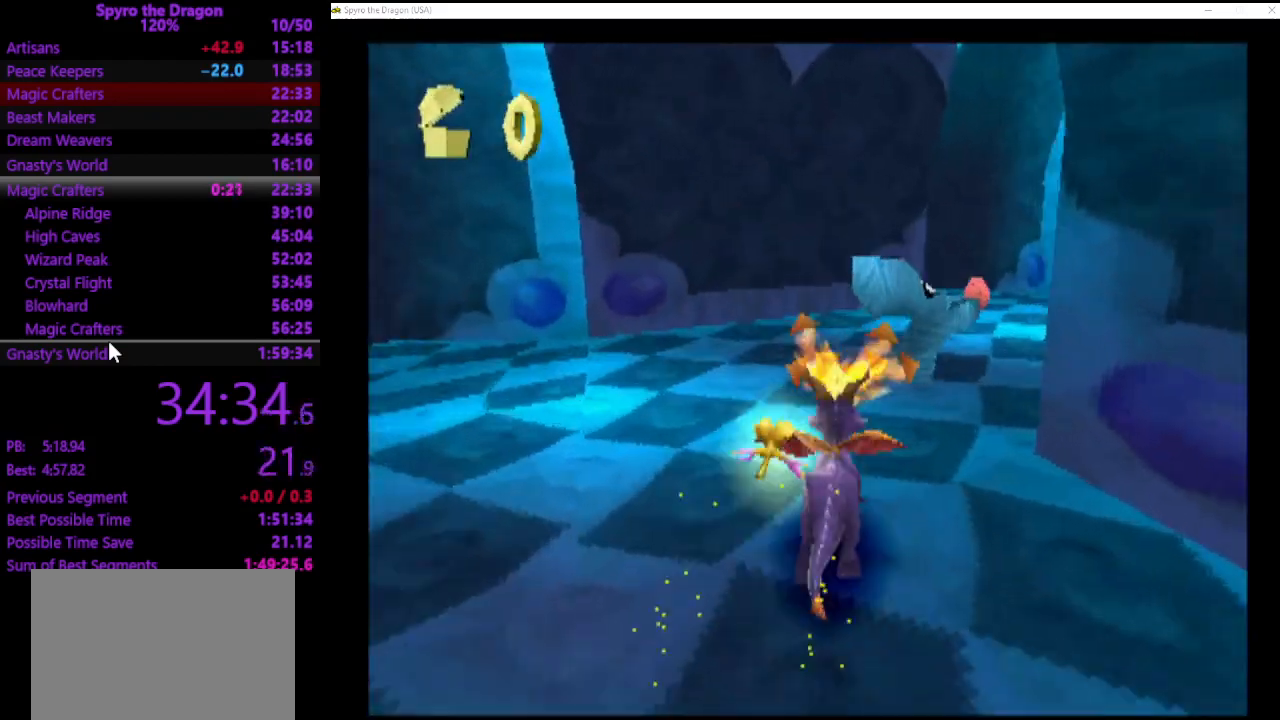
{"buttons": [], "left_stick": "up-right", "events": [[167, "L3", "down"], [433, "L3", "up"], [433, "SQUARE", "up"]]}
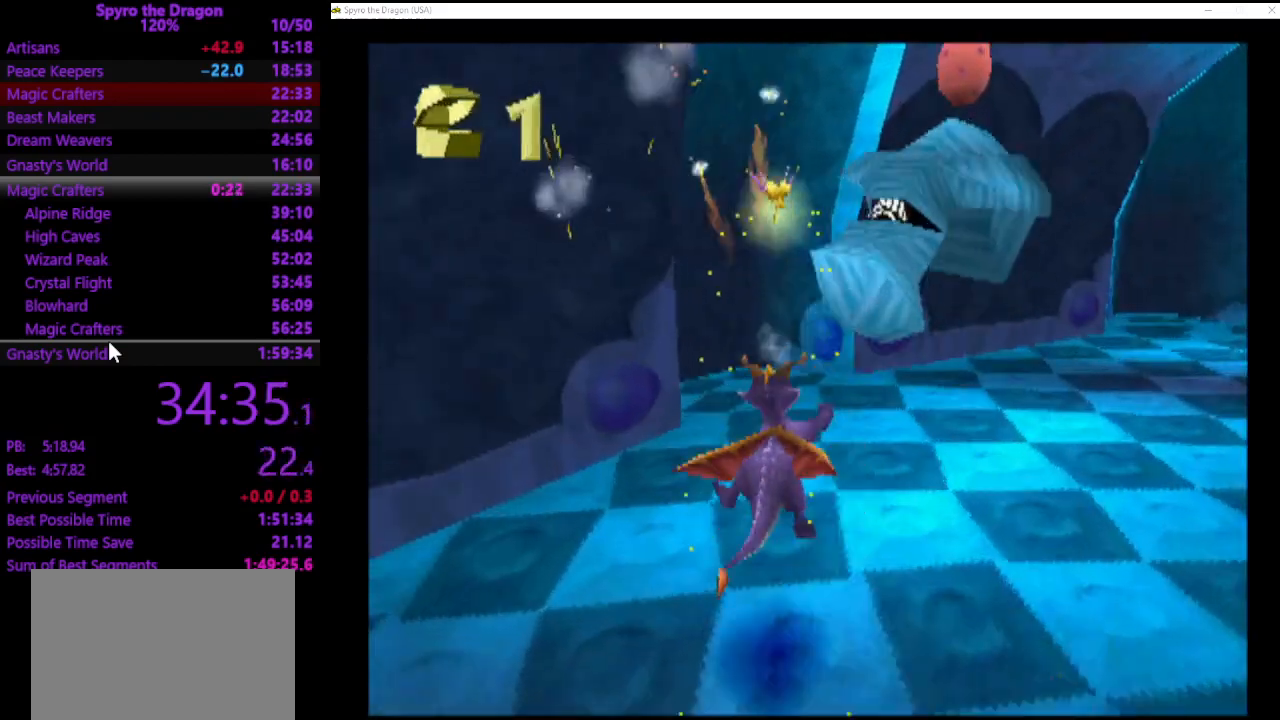
{"buttons": [], "left_stick": "up-right", "events": []}
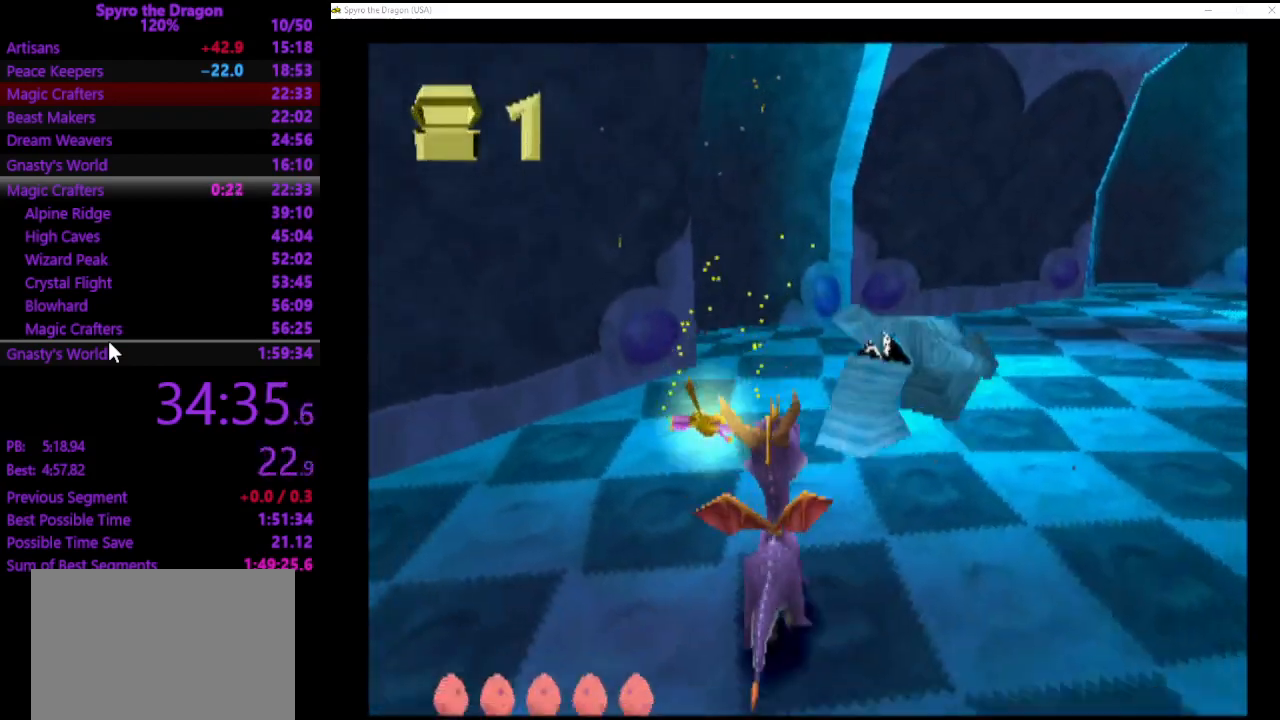
{"buttons": ["SQUARE"], "left_stick": "up", "events": [[400, "SQUARE", "down"], [400, "left_stick", "up"]]}
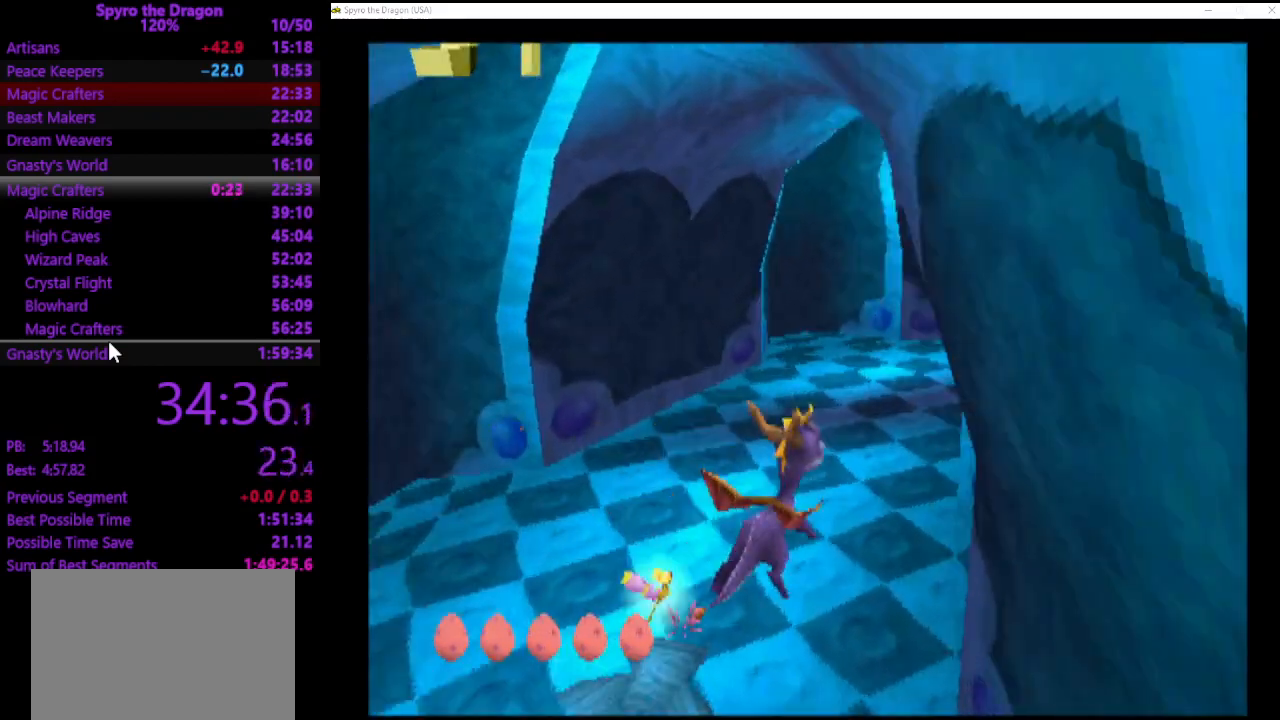
{"buttons": ["SQUARE"], "left_stick": "up-right", "events": [[167, "left_stick", "up-right"], [333, "left_stick", "up"], [467, "left_stick", "up-right"]]}
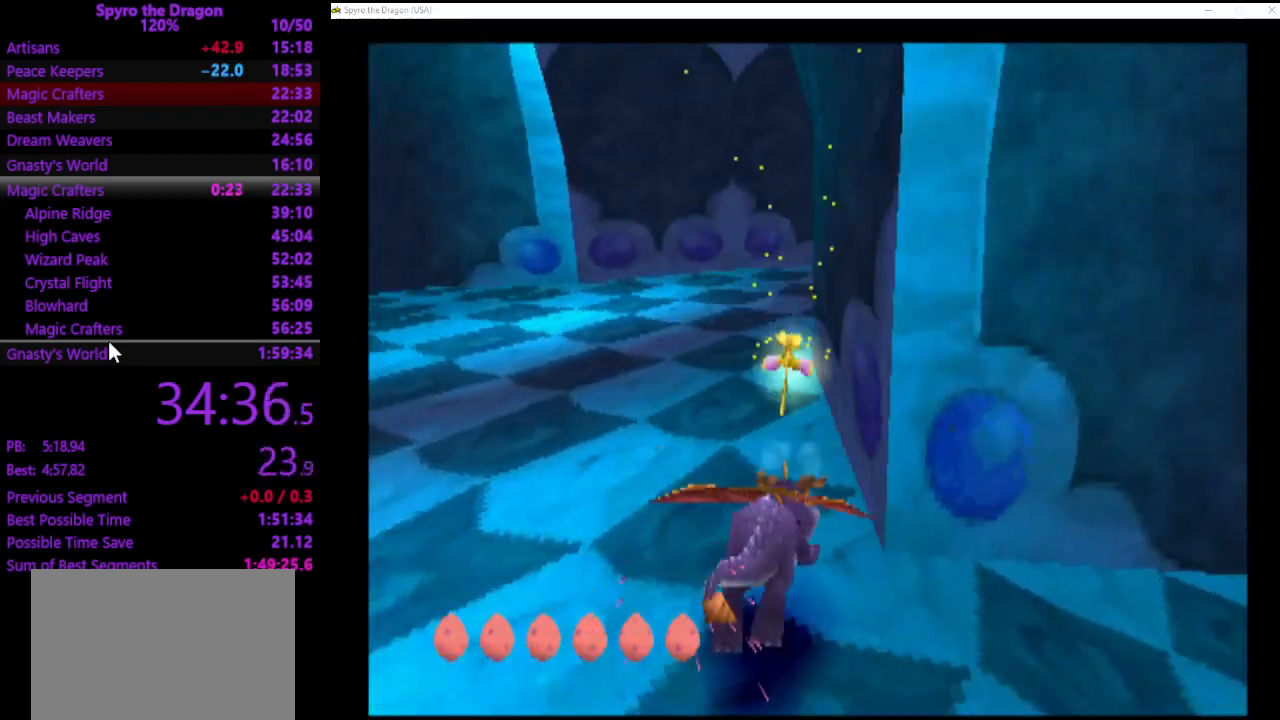
{"buttons": ["SQUARE"], "left_stick": "up", "events": [[233, "left_stick", "up"], [267, "SQUARE", "up"], [500, "SQUARE", "down"]]}
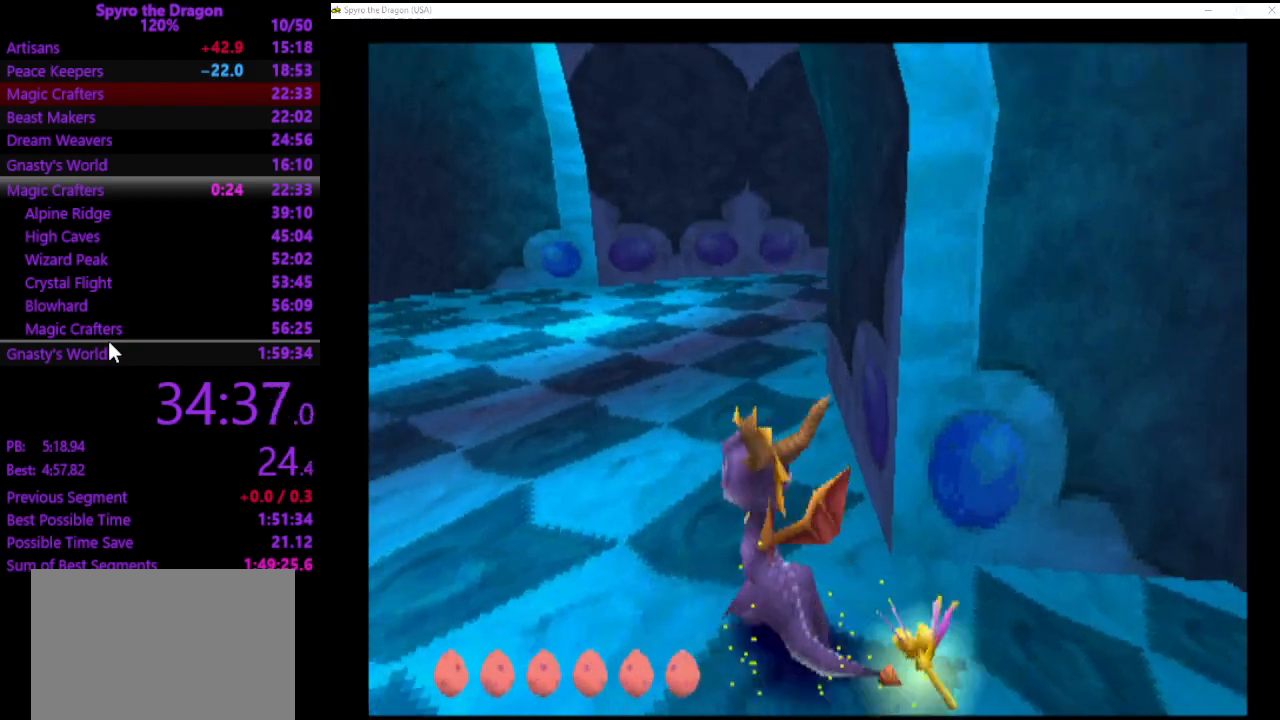
{"buttons": ["SQUARE"], "left_stick": "right", "events": [[167, "left_stick", "up-right"], [367, "left_stick", "right"]]}
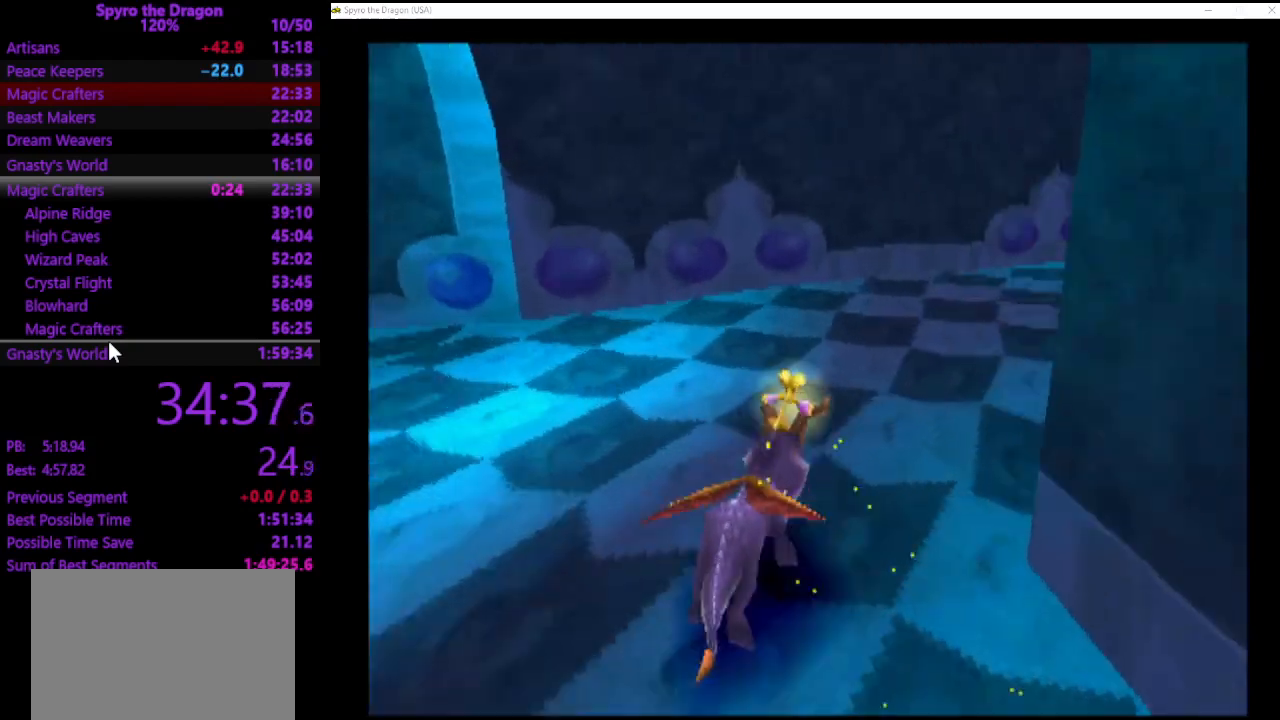
{"buttons": ["SQUARE"], "left_stick": "right", "events": [[33, "SQUARE", "up"], [100, "SQUARE", "down"]]}
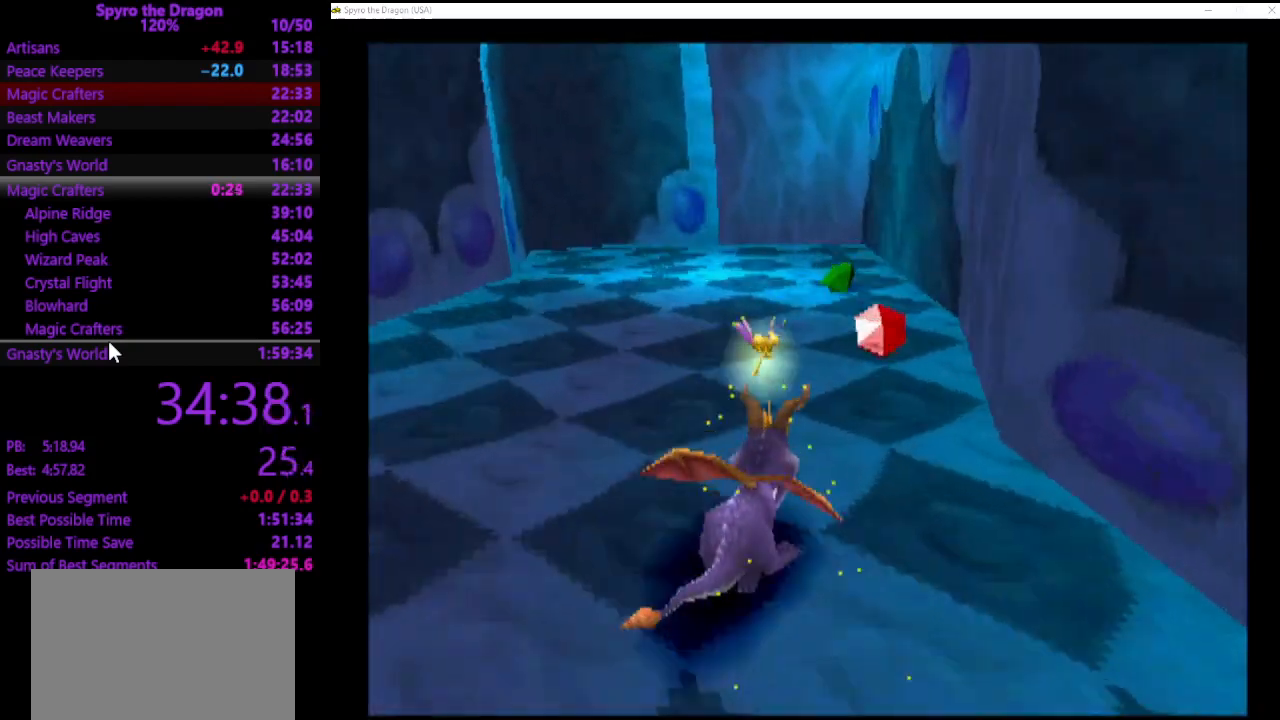
{"buttons": [], "left_stick": "down-right", "events": [[400, "left_stick", "down-right"], [433, "SQUARE", "up"]]}
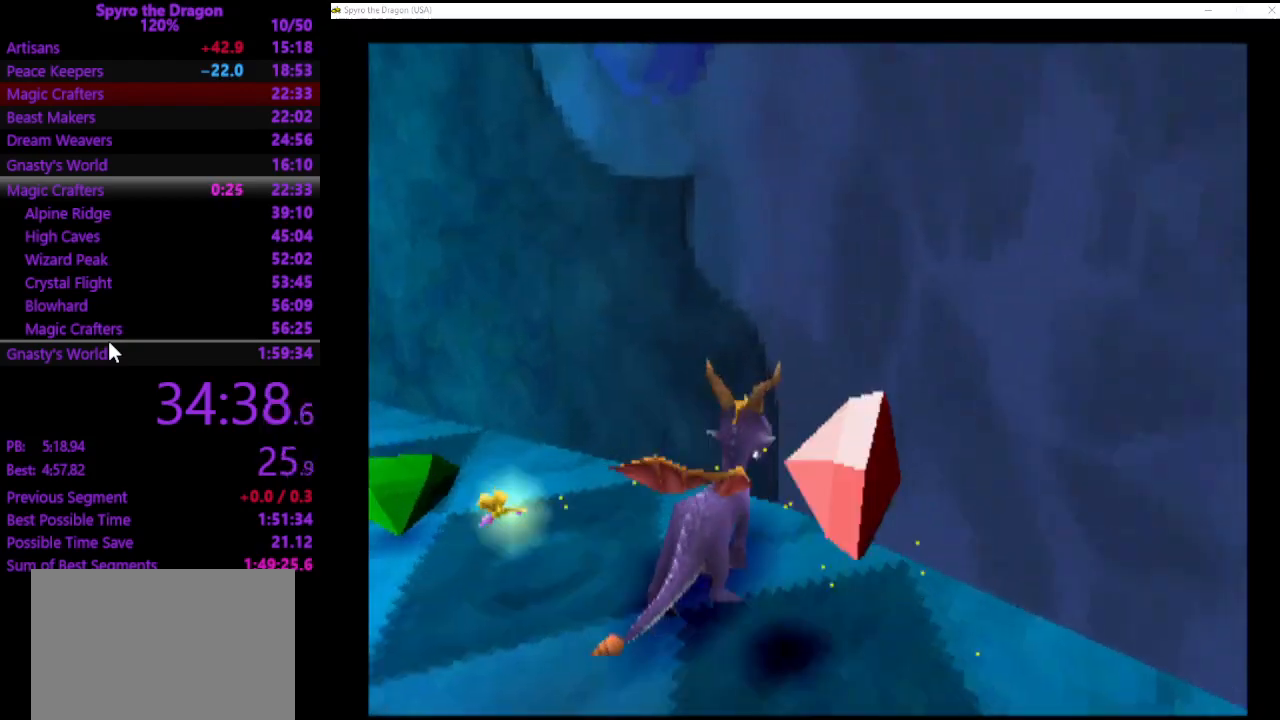
{"buttons": ["SQUARE"], "left_stick": "right", "events": [[367, "left_stick", "right"], [433, "SQUARE", "down"]]}
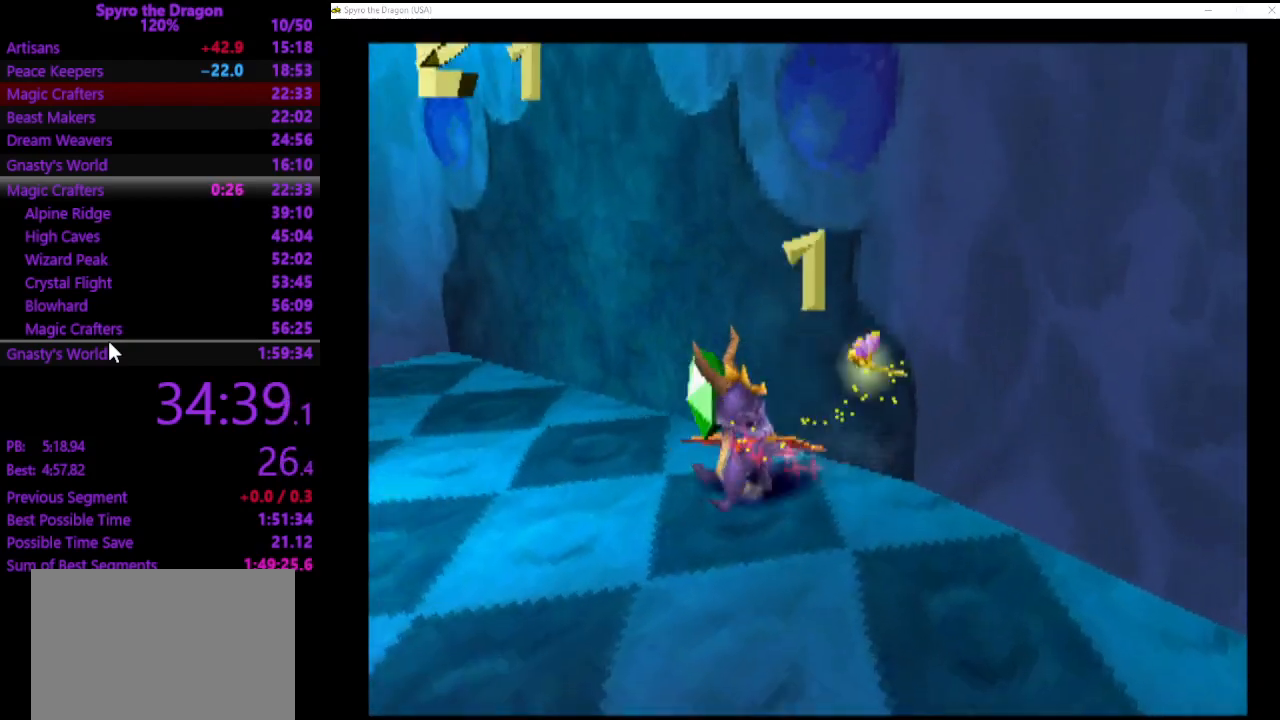
{"buttons": ["SQUARE"], "left_stick": "down-right", "events": [[33, "SQUARE", "up"], [167, "left_stick", "down-right"], [333, "SQUARE", "down"]]}
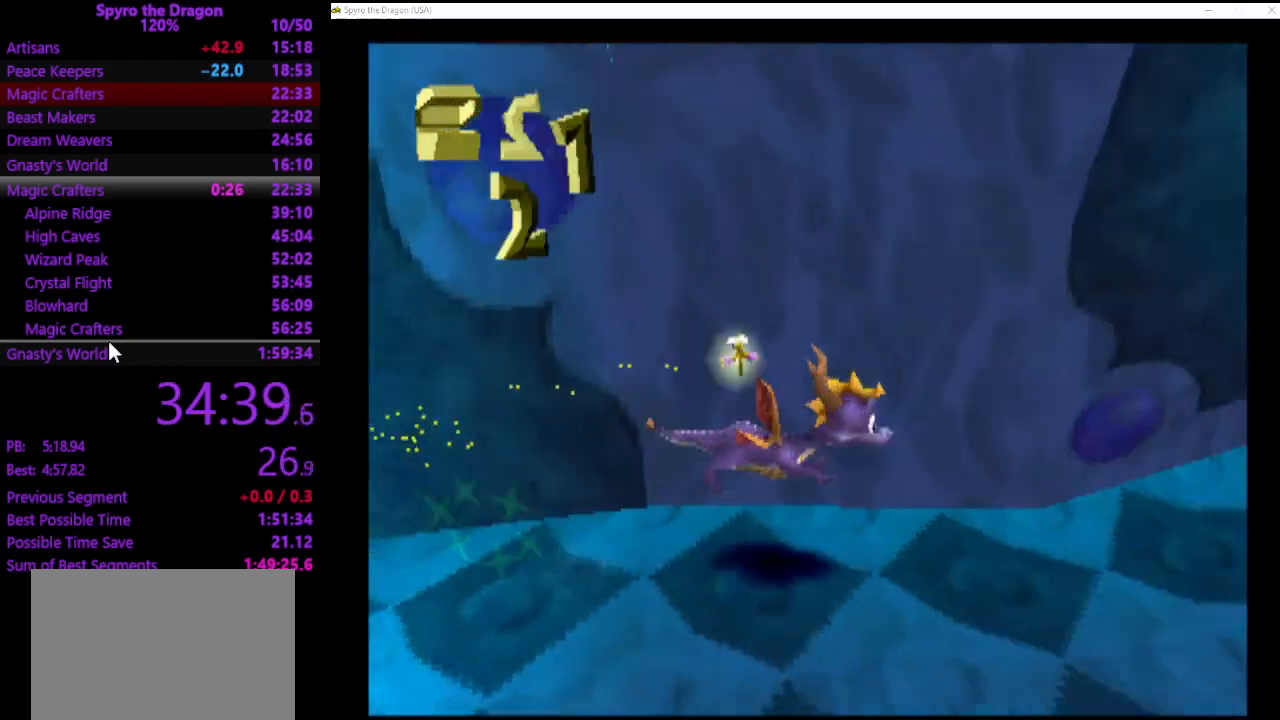
{"buttons": ["SQUARE"], "left_stick": "left", "events": [[67, "left_stick", "up-right"], [167, "left_stick", "up-left"], [267, "left_stick", "left"]]}